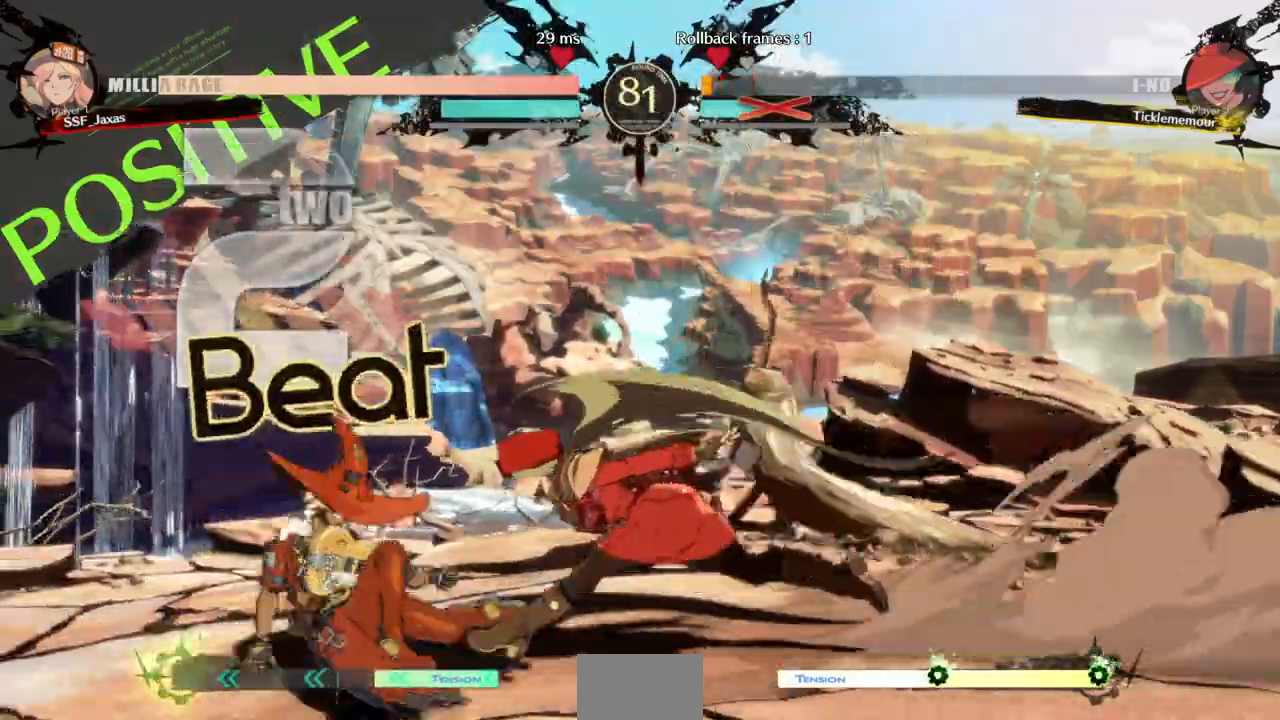
Gameplay with a controller (arcade stick); each line is a JSON object with the inputs held at the frame after it (dt_ms = milliseconds from this image to that frame). "events" lists button and stick changes between this image and that frame as [ms after this image, input, new state], when the widget could be followed in between. Not read: L3 R3 START.
{"dt_ms": 1000, "buttons": []}
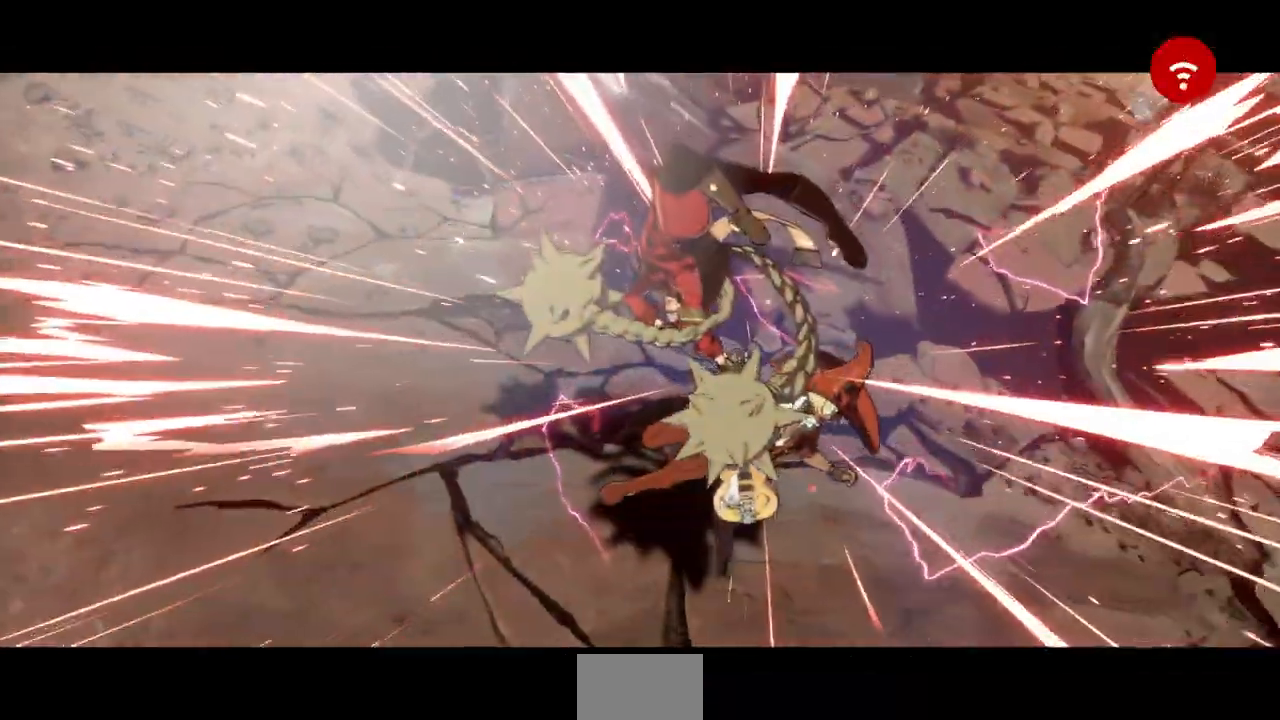
{"dt_ms": 500, "buttons": [], "events": []}
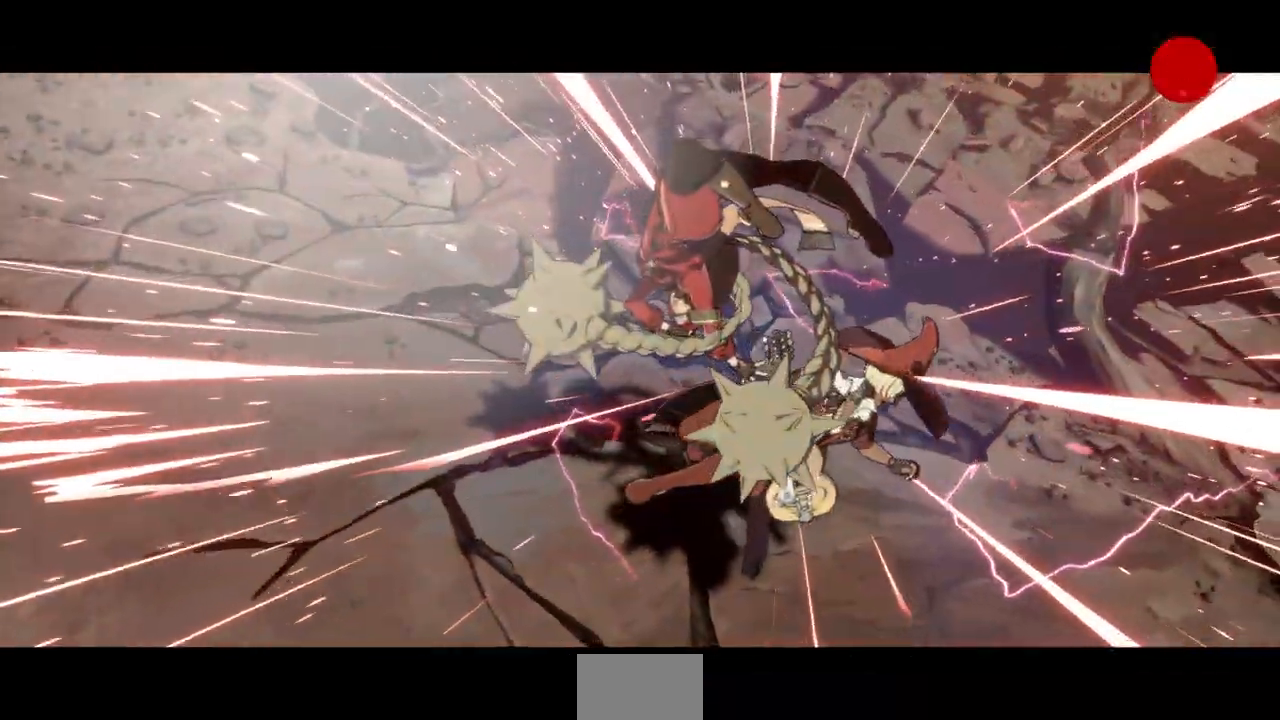
{"dt_ms": 500, "buttons": [], "events": []}
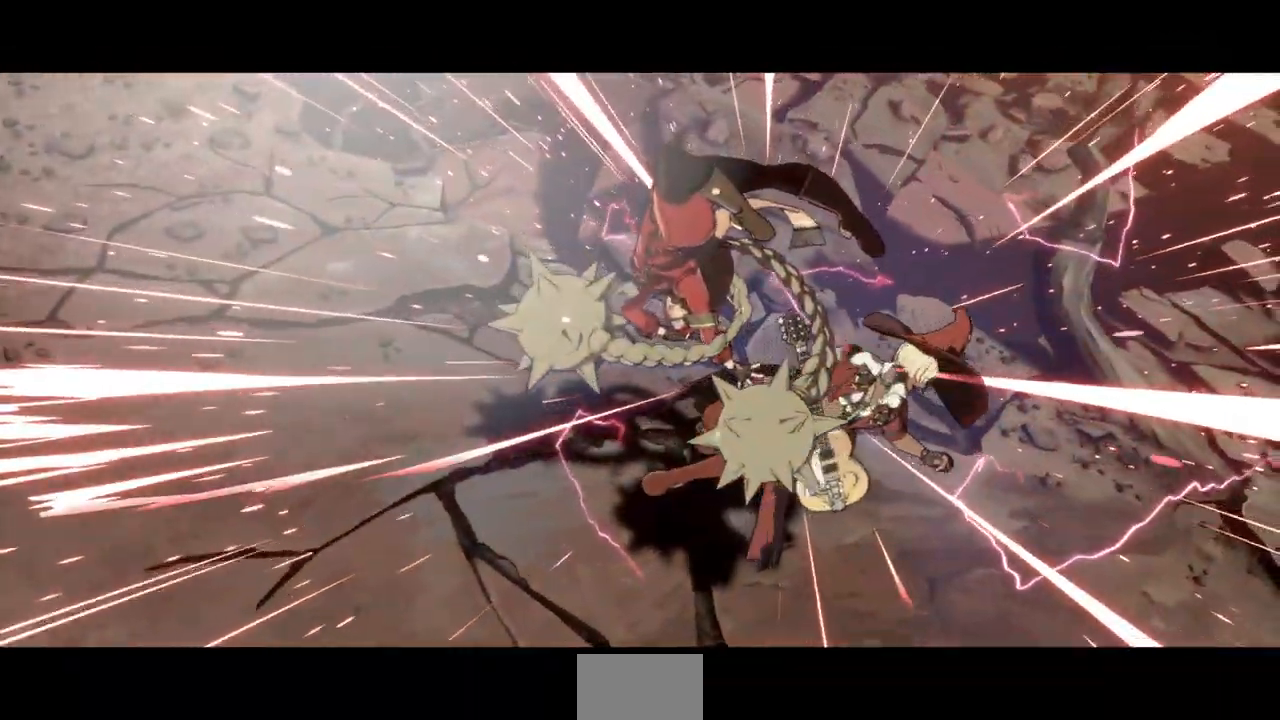
{"dt_ms": 500, "buttons": [], "events": []}
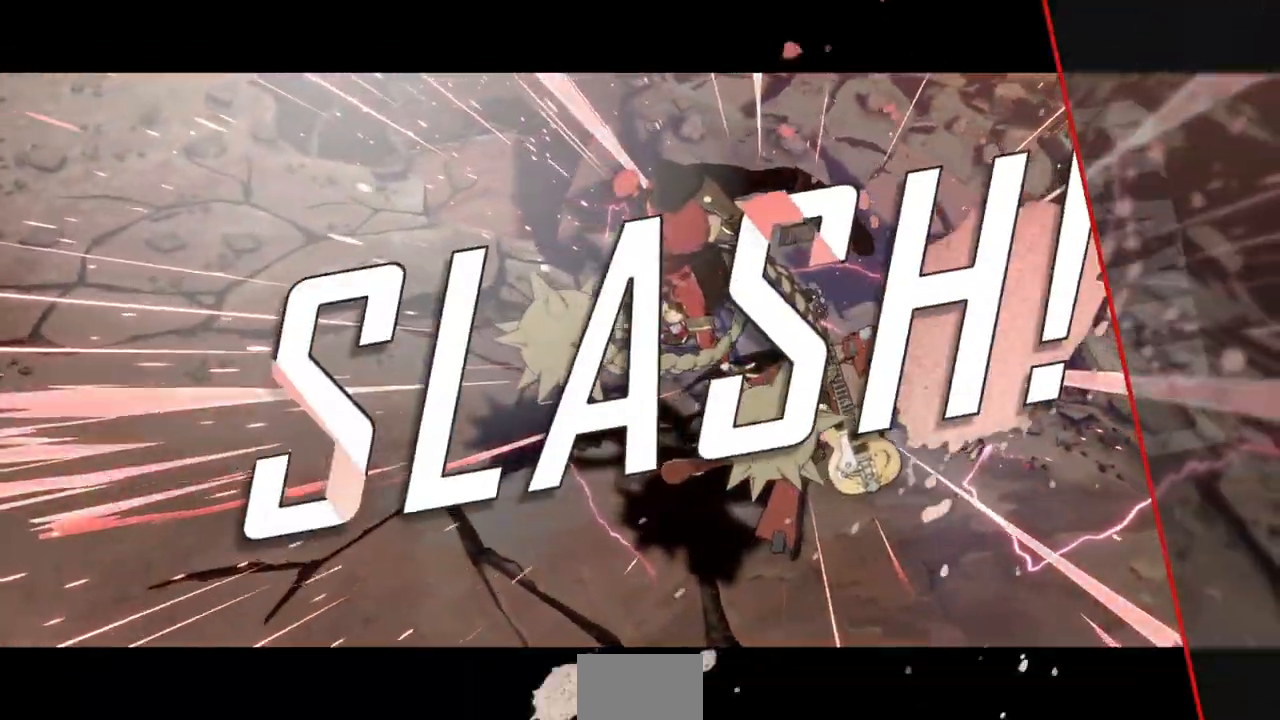
{"dt_ms": 1000, "buttons": [], "events": [[300, "SELECT", "down"], [367, "SELECT", "up"]]}
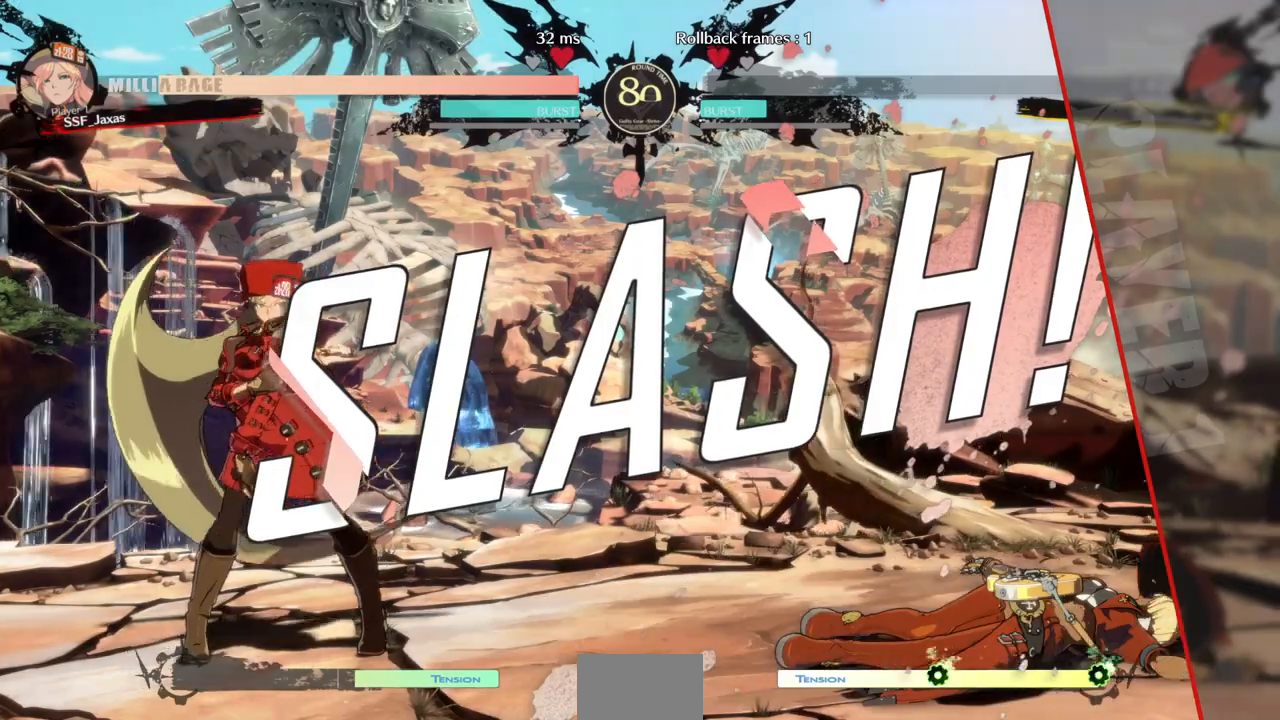
{"dt_ms": 500, "buttons": []}
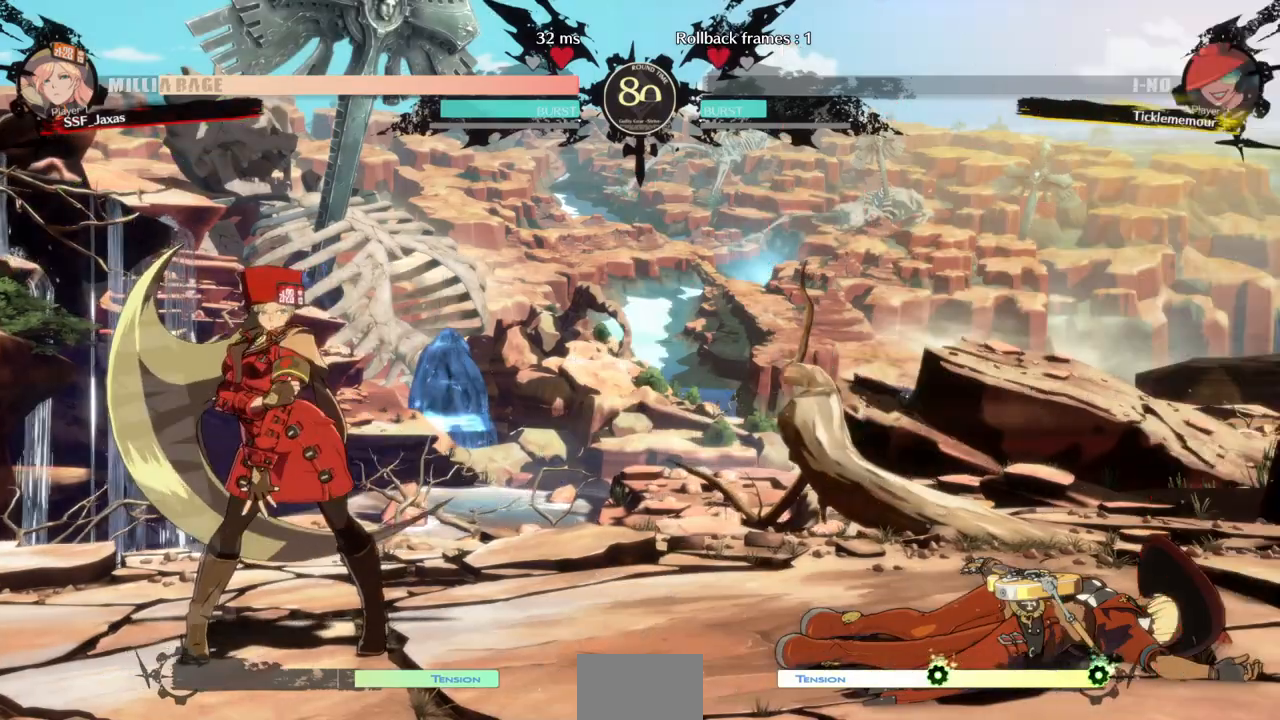
{"dt_ms": 500, "buttons": [], "events": []}
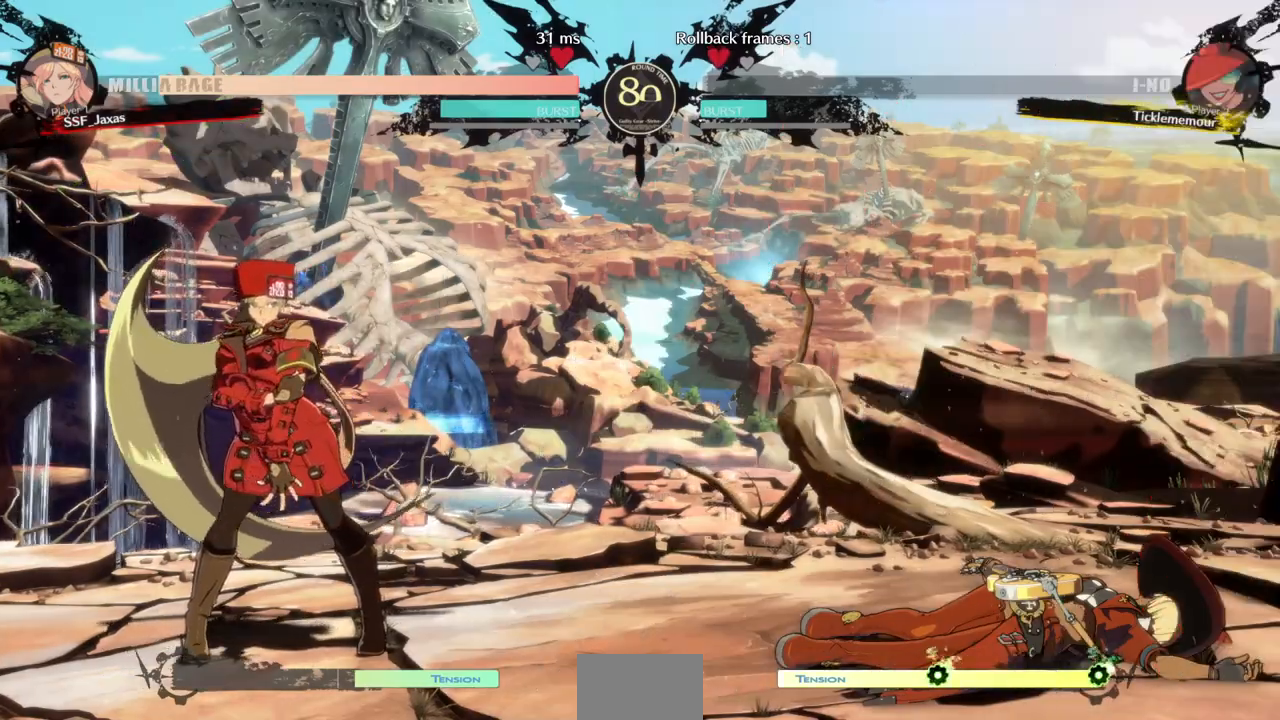
{"dt_ms": 500, "buttons": [], "events": []}
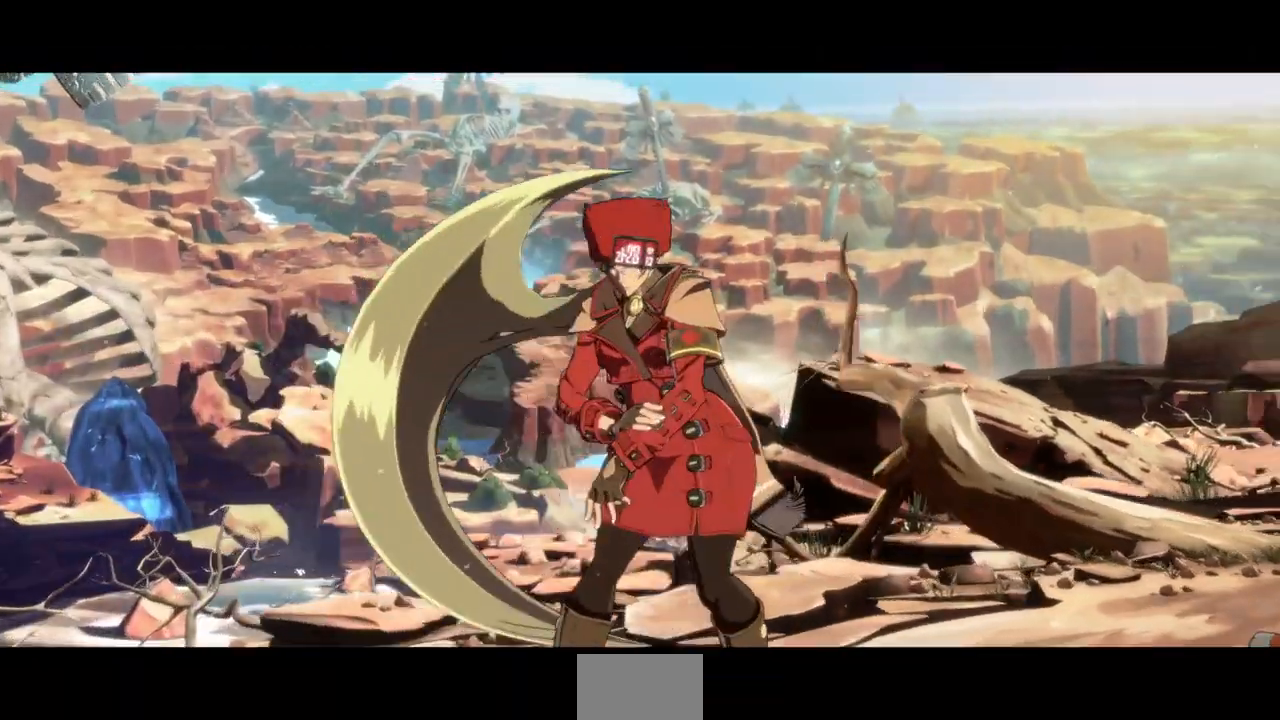
{"dt_ms": 500, "buttons": [], "events": [[200, "CROSS", "down"], [333, "CROSS", "up"]]}
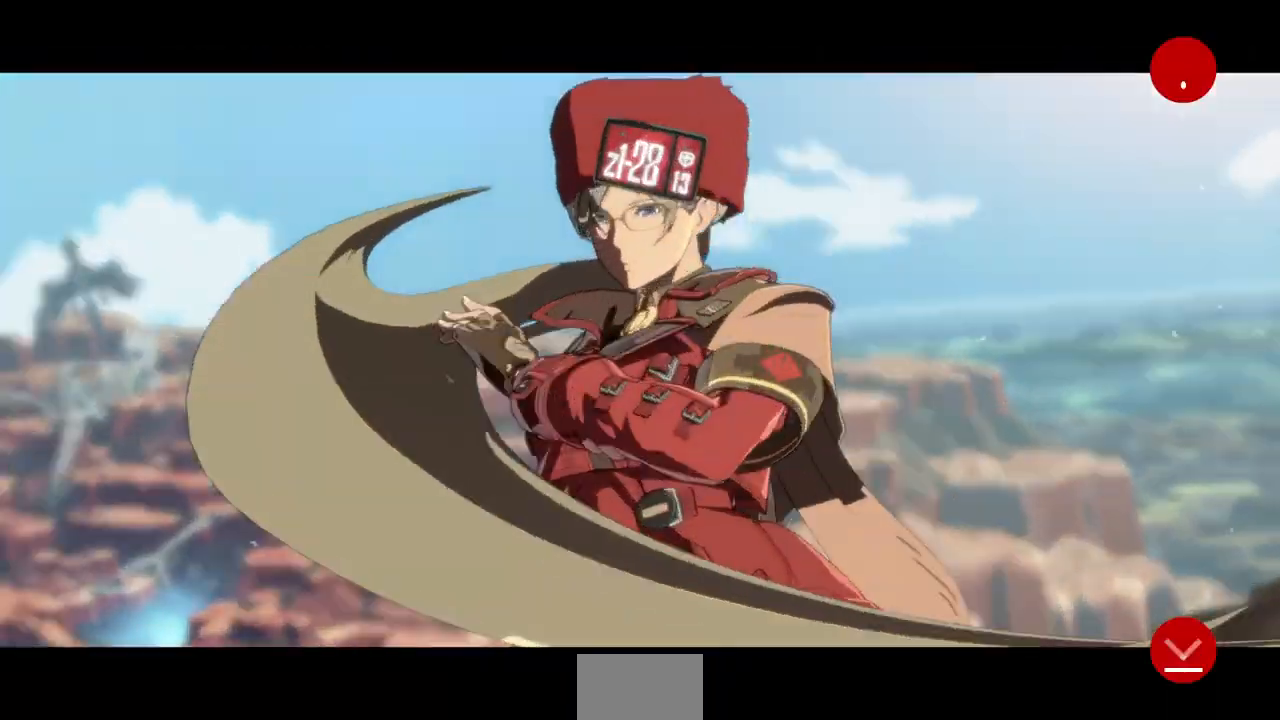
{"dt_ms": 500, "buttons": [], "events": [[300, "CROSS", "down"], [433, "CROSS", "up"]]}
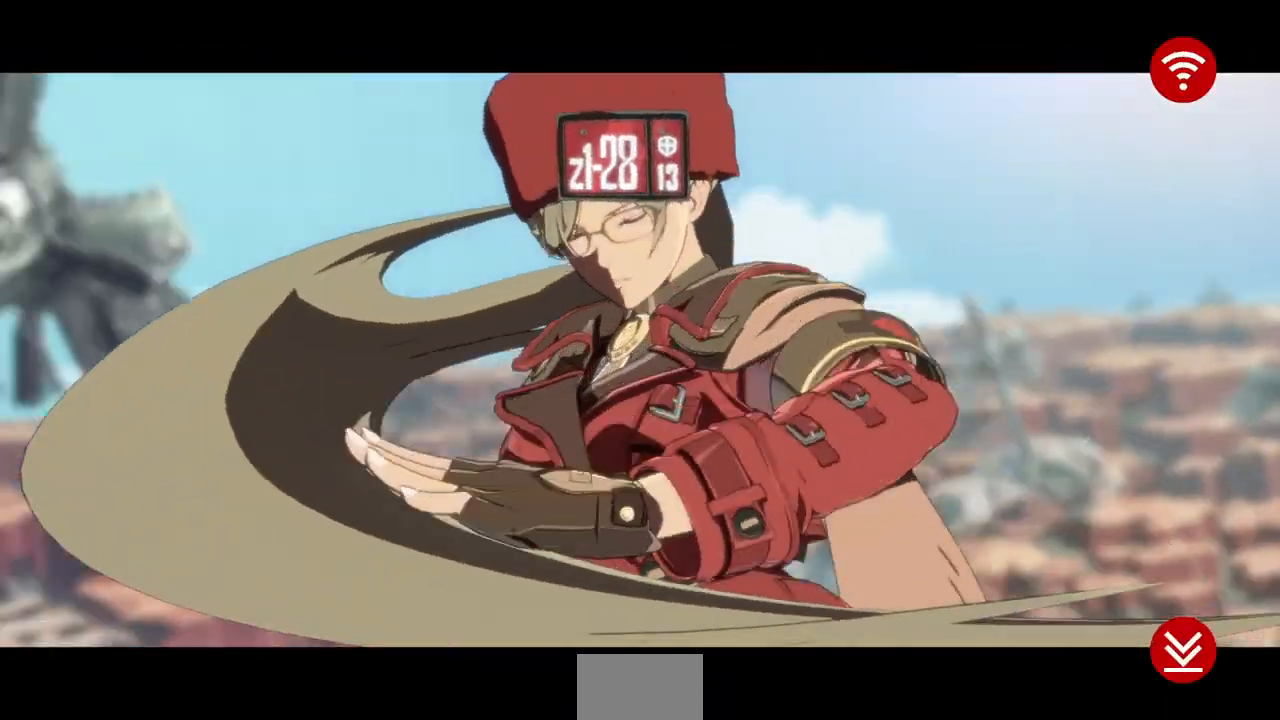
{"dt_ms": 500, "buttons": [], "events": [[233, "CROSS", "down"], [300, "CROSS", "up"]]}
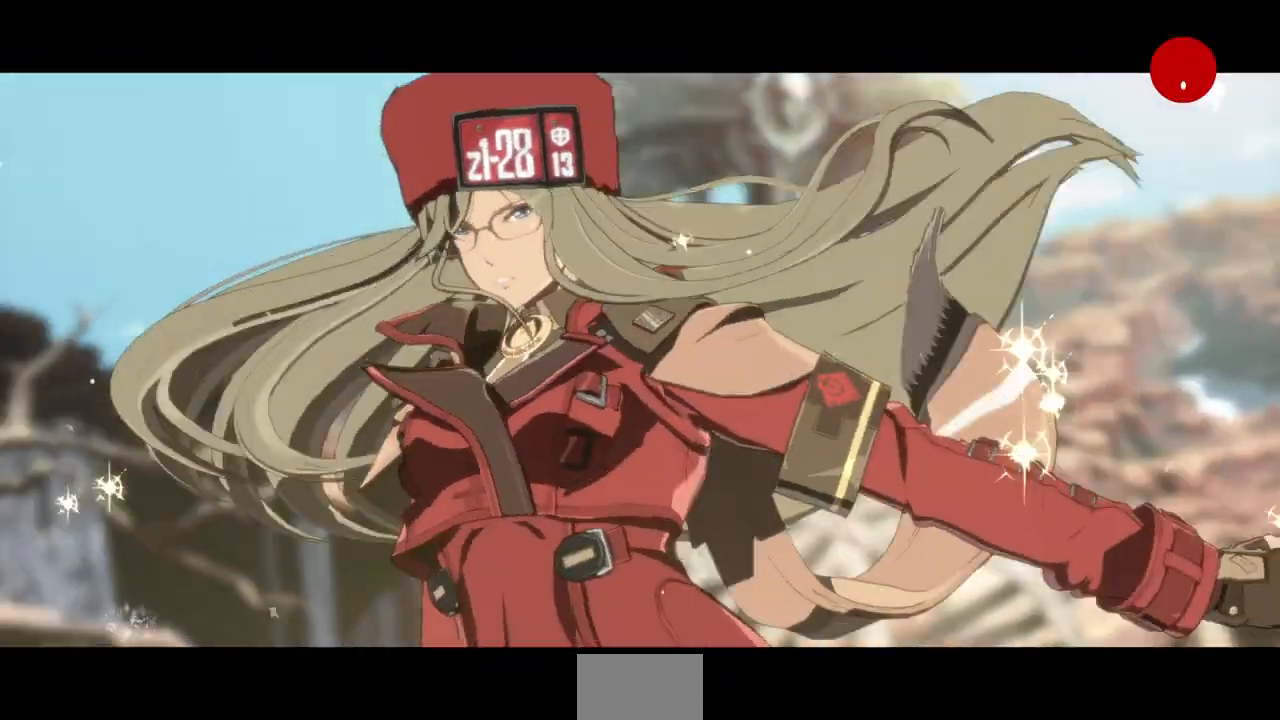
{"dt_ms": 500, "buttons": [], "events": []}
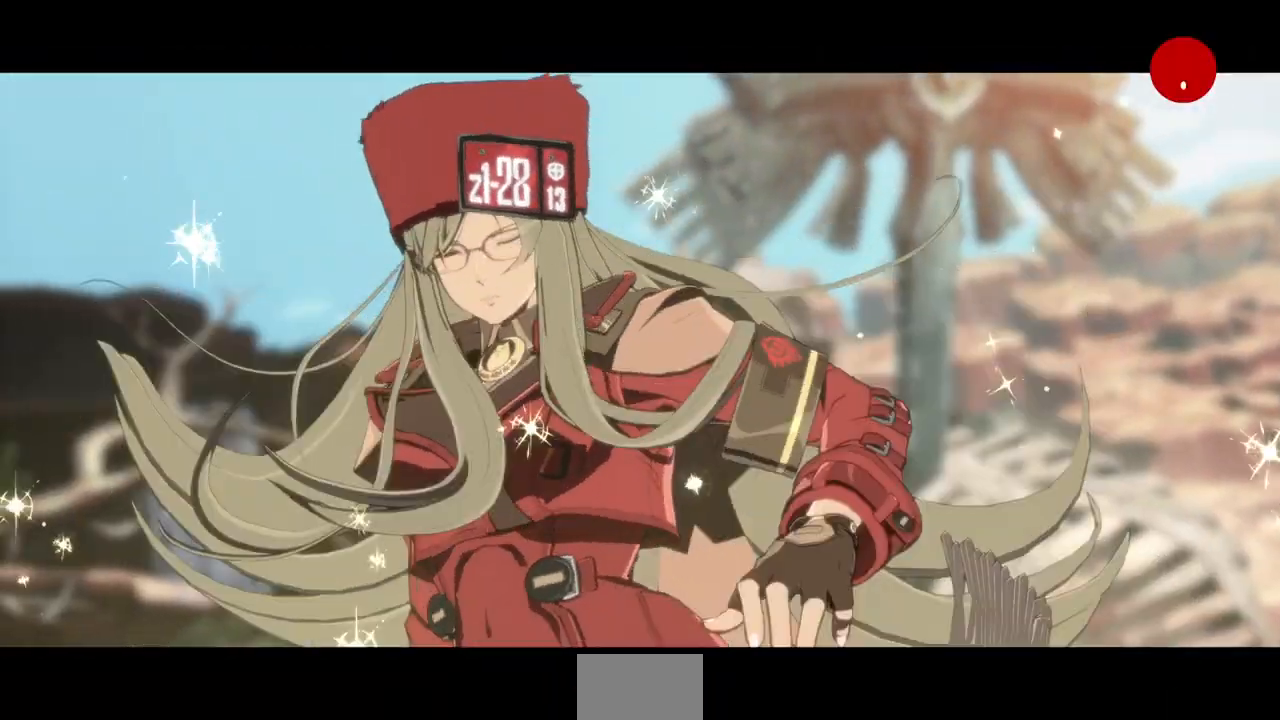
{"dt_ms": 500, "buttons": [], "events": [[33, "CROSS", "down"], [133, "CROSS", "up"]]}
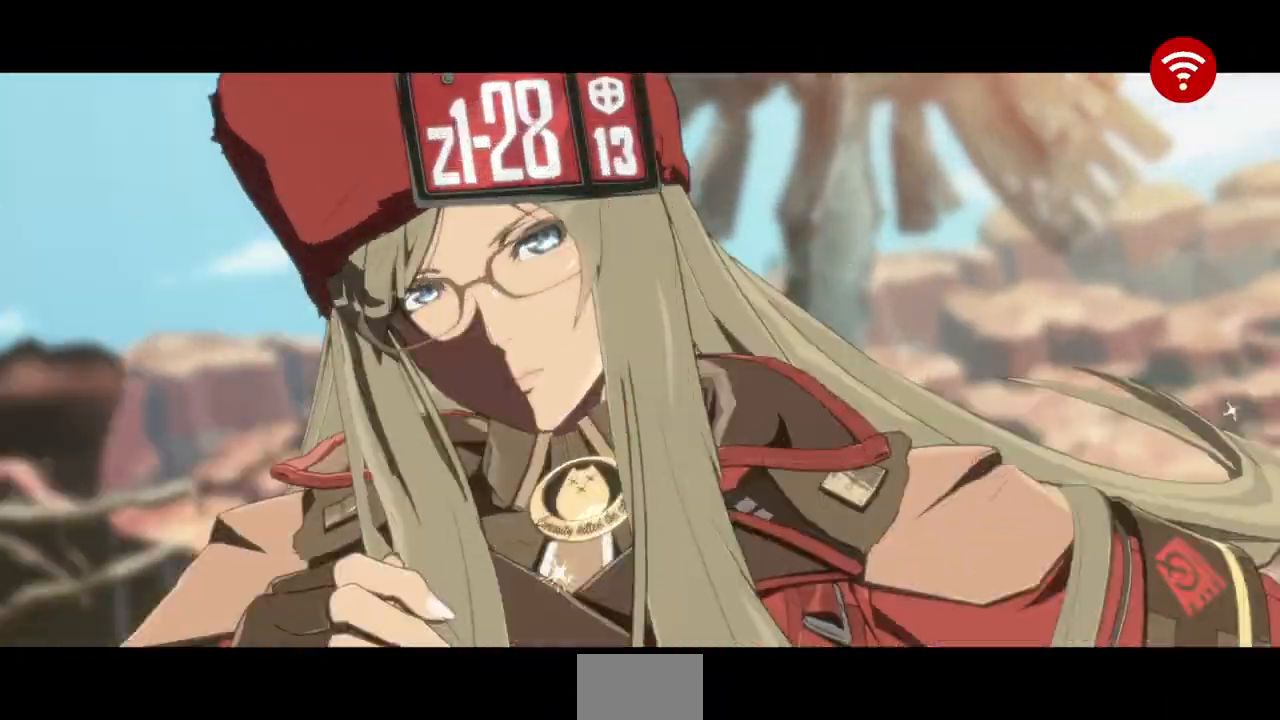
{"dt_ms": 500, "buttons": [], "events": [[67, "CROSS", "down"], [200, "CROSS", "up"]]}